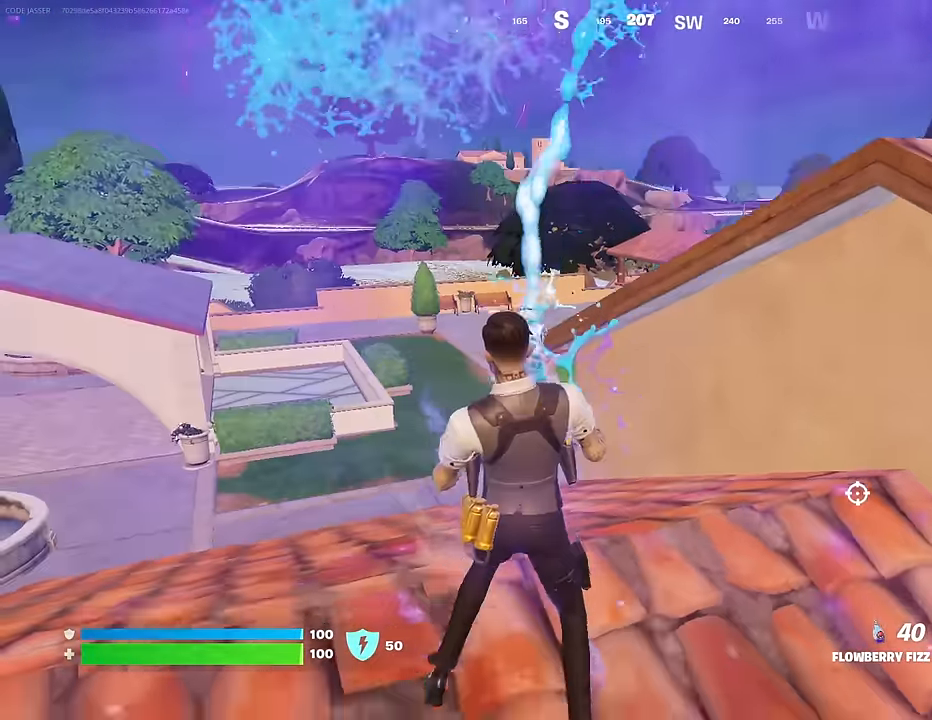
Gameplay with a controller (PlayStation layout); each line is a JSON object with the inputs held at the frame after it. "events" lists button and stick changes between this image and that frame as [ms after this image, input, new state], when the widget could be followed in between.
{"buttons": [], "left_stick": "down-left", "right_stick": "left", "events": [[150, "left_stick", "down"], [183, "R2", "up"], [200, "right_stick", "left"], [283, "R1", "down"], [283, "left_stick", "down-left"], [333, "R3", "down"], [350, "R1", "up"], [400, "R3", "up"]]}
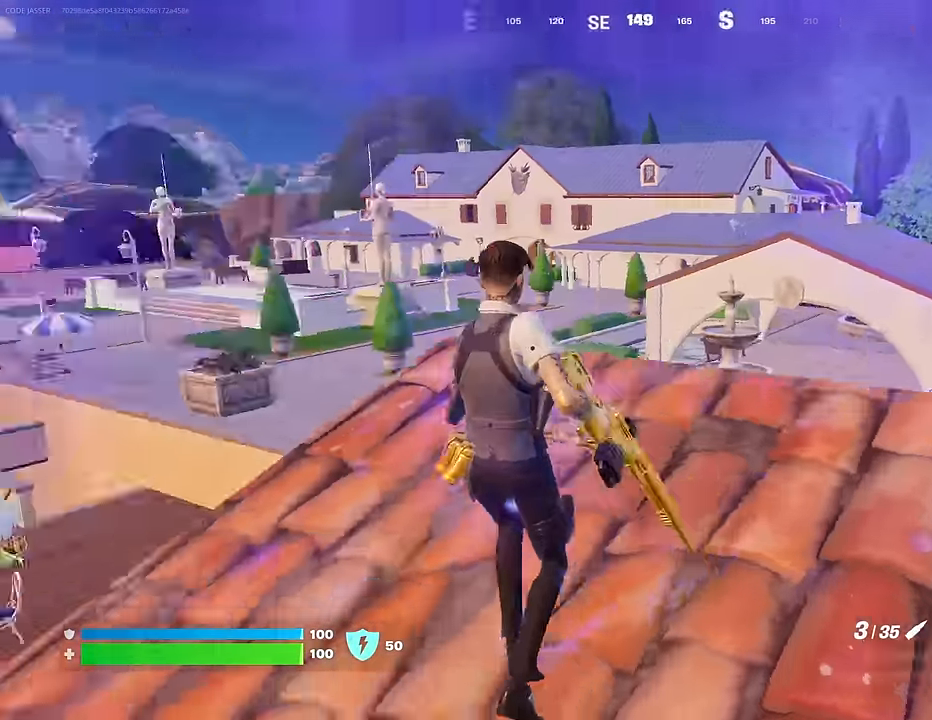
{"buttons": [], "left_stick": "up-left", "right_stick": "left", "events": [[83, "right_stick", "center"], [183, "SQUARE", "down"], [233, "left_stick", "down"], [250, "SQUARE", "up"], [417, "right_stick", "left"], [450, "left_stick", "up-left"]]}
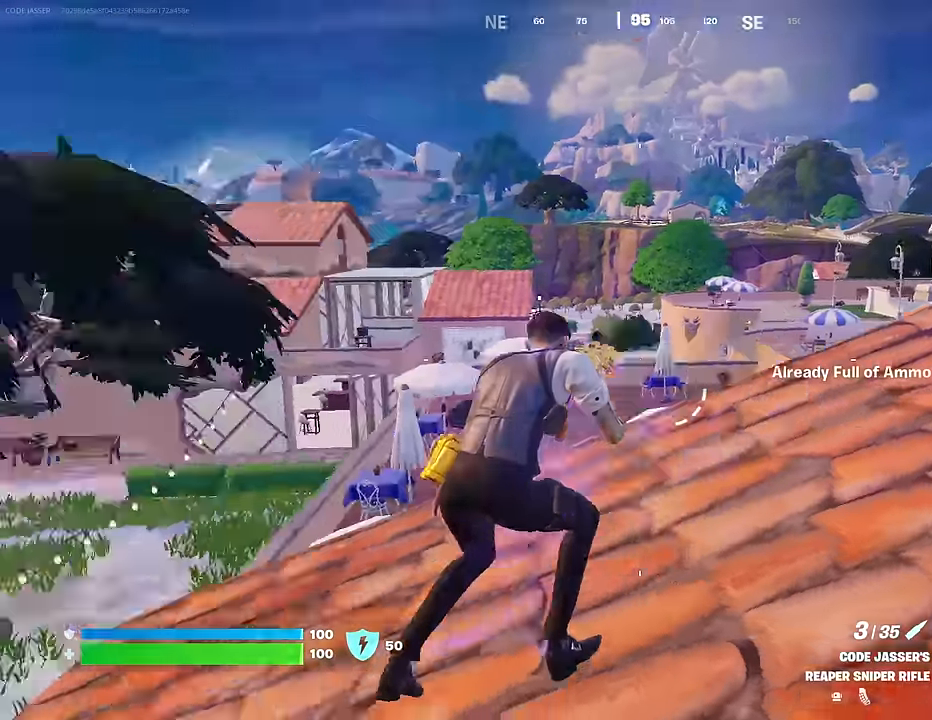
{"buttons": [], "left_stick": "up-left", "right_stick": "left", "events": [[100, "left_stick", "up-right"], [250, "right_stick", "center"], [267, "left_stick", "down-left"], [333, "left_stick", "left"], [383, "right_stick", "left"], [500, "left_stick", "up-left"]]}
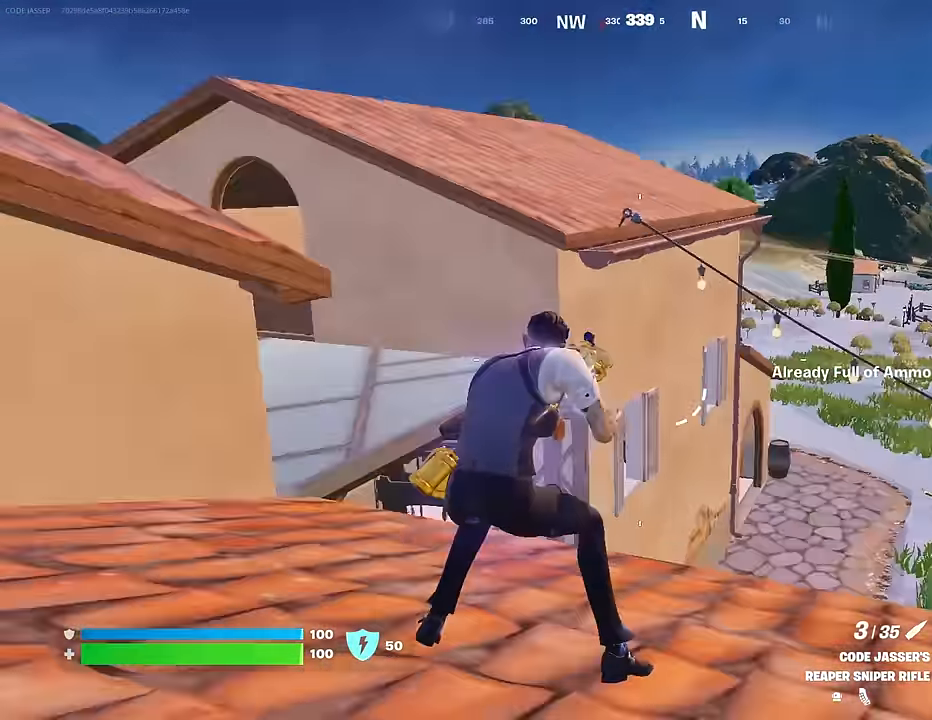
{"buttons": ["CROSS"], "left_stick": "up", "right_stick": "center", "events": [[67, "right_stick", "center"], [183, "left_stick", "up"], [200, "R1", "down"], [283, "R1", "up"], [350, "R1", "down"], [467, "R1", "up"], [500, "CROSS", "down"]]}
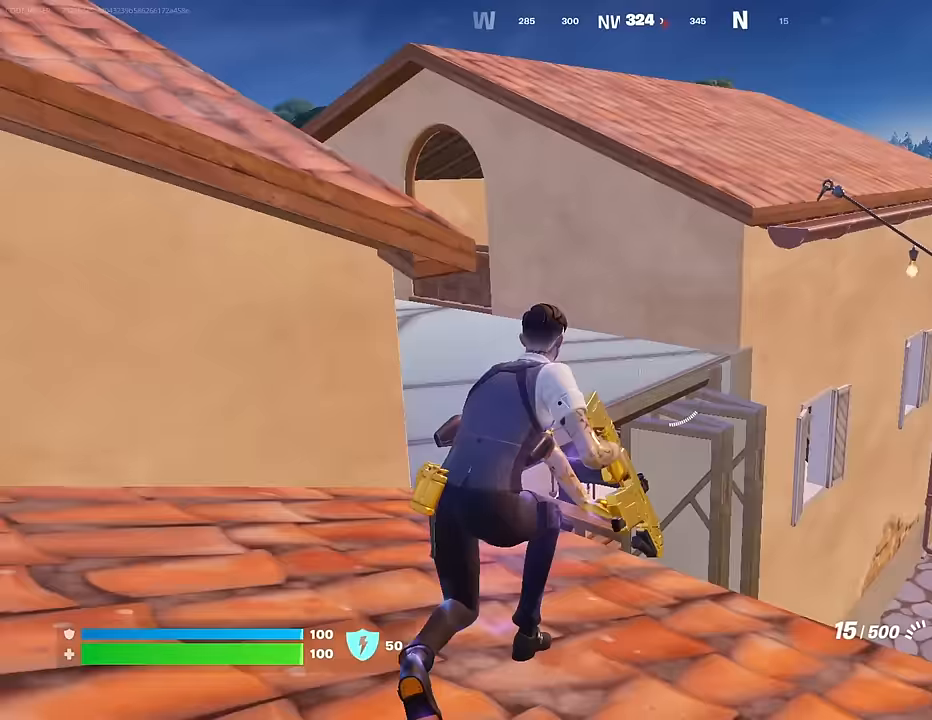
{"buttons": [], "left_stick": "up-left", "right_stick": "down-left", "events": [[83, "CROSS", "up"], [183, "CROSS", "down"], [267, "CROSS", "up"], [317, "left_stick", "up-left"], [400, "SQUARE", "down"], [483, "SQUARE", "up"], [500, "right_stick", "down-left"]]}
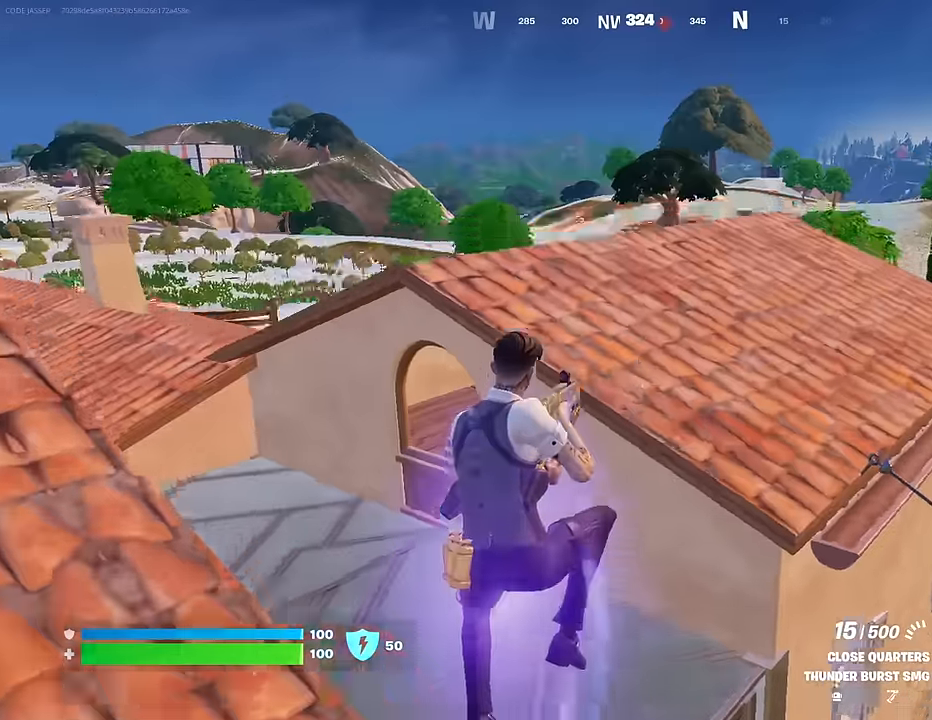
{"buttons": [], "left_stick": "up-left", "right_stick": "left", "events": [[133, "right_stick", "center"], [317, "right_stick", "left"], [450, "right_stick", "center"], [500, "right_stick", "left"]]}
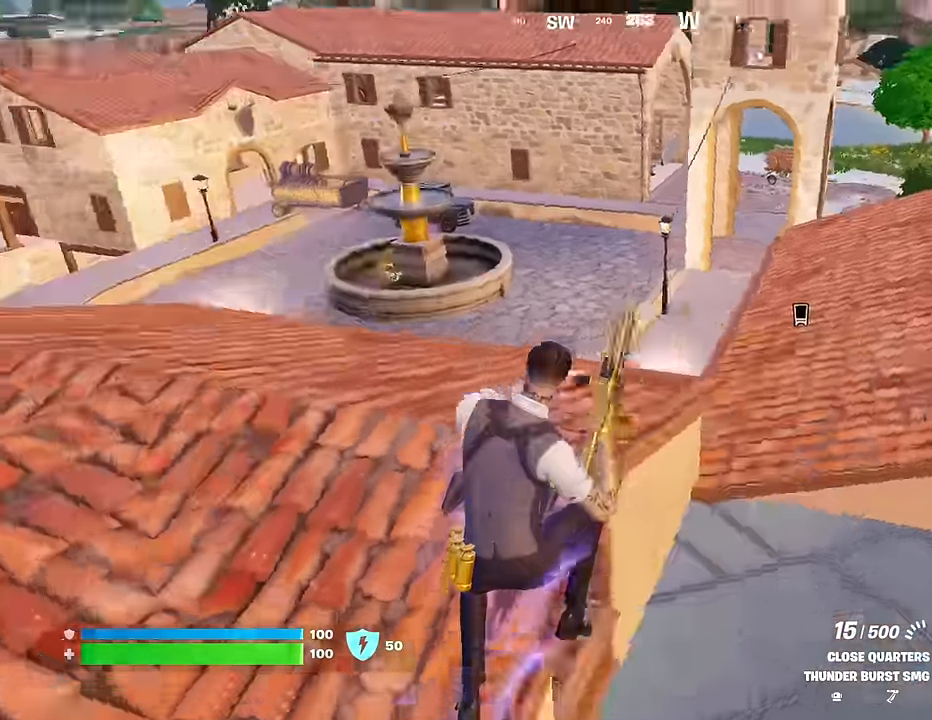
{"buttons": [], "left_stick": "up-left", "right_stick": "center", "events": [[500, "right_stick", "center"]]}
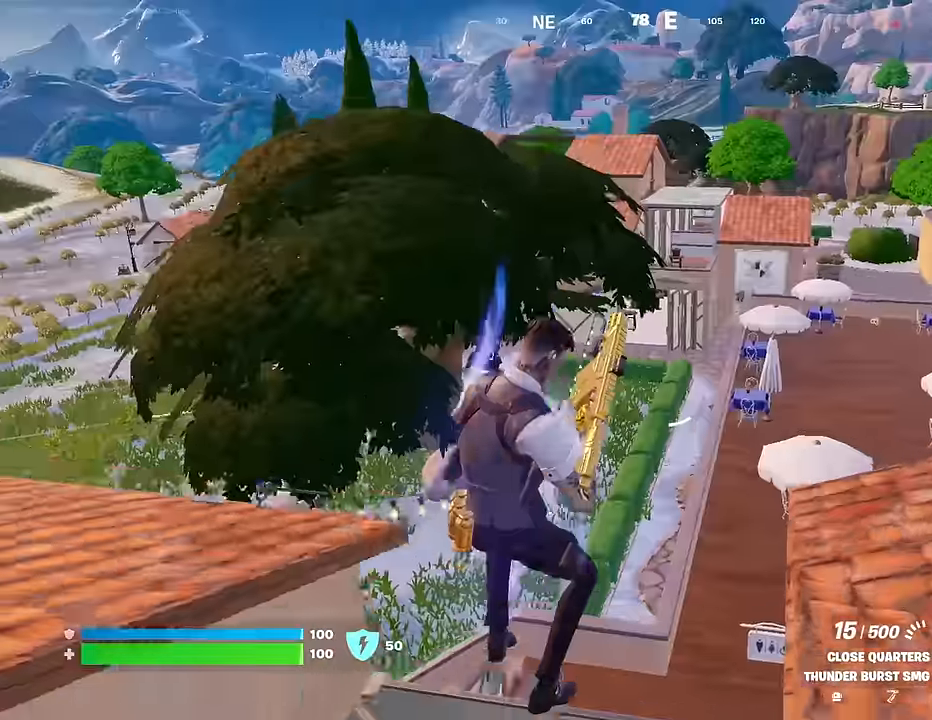
{"buttons": [], "left_stick": "up", "right_stick": "center", "events": [[133, "right_stick", "left"], [250, "left_stick", "up"], [367, "right_stick", "center"], [417, "right_stick", "right"], [467, "right_stick", "center"]]}
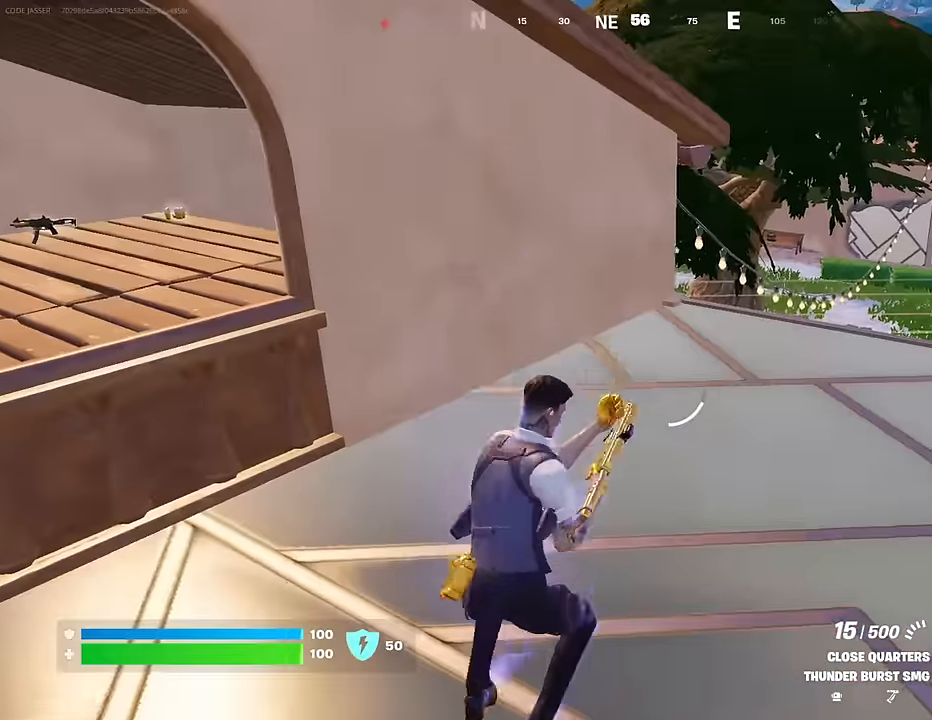
{"buttons": [], "left_stick": "up", "right_stick": "left", "events": [[83, "right_stick", "right"], [183, "left_stick", "up-left"], [267, "right_stick", "center"], [417, "left_stick", "up"], [500, "right_stick", "left"]]}
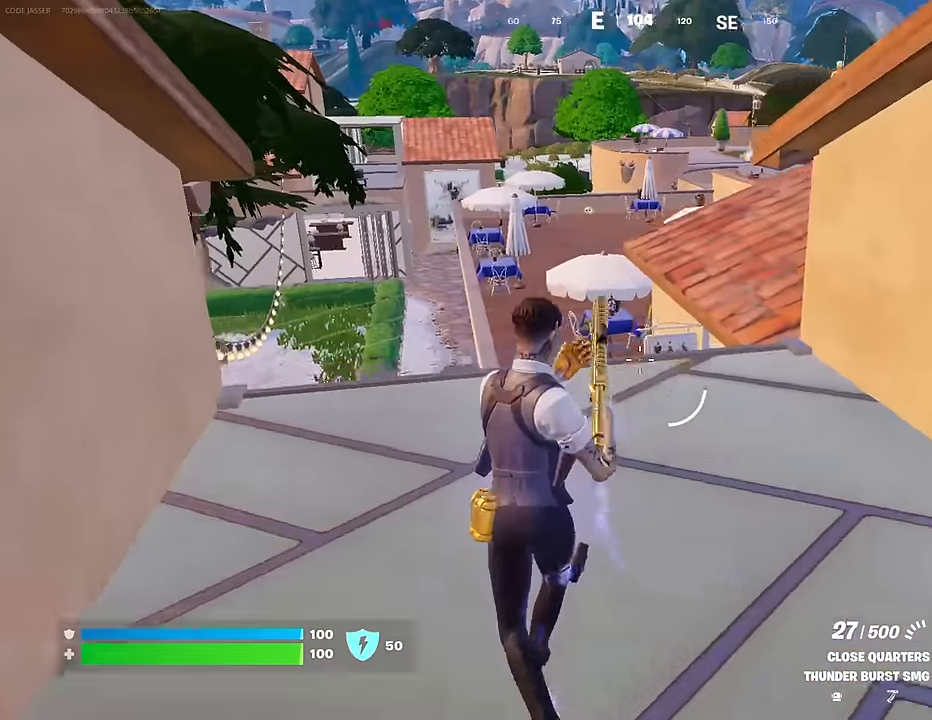
{"buttons": [], "left_stick": "up-right", "right_stick": "left", "events": [[33, "left_stick", "up-right"], [133, "right_stick", "center"], [250, "right_stick", "left"], [383, "L1", "down"], [467, "L1", "up"]]}
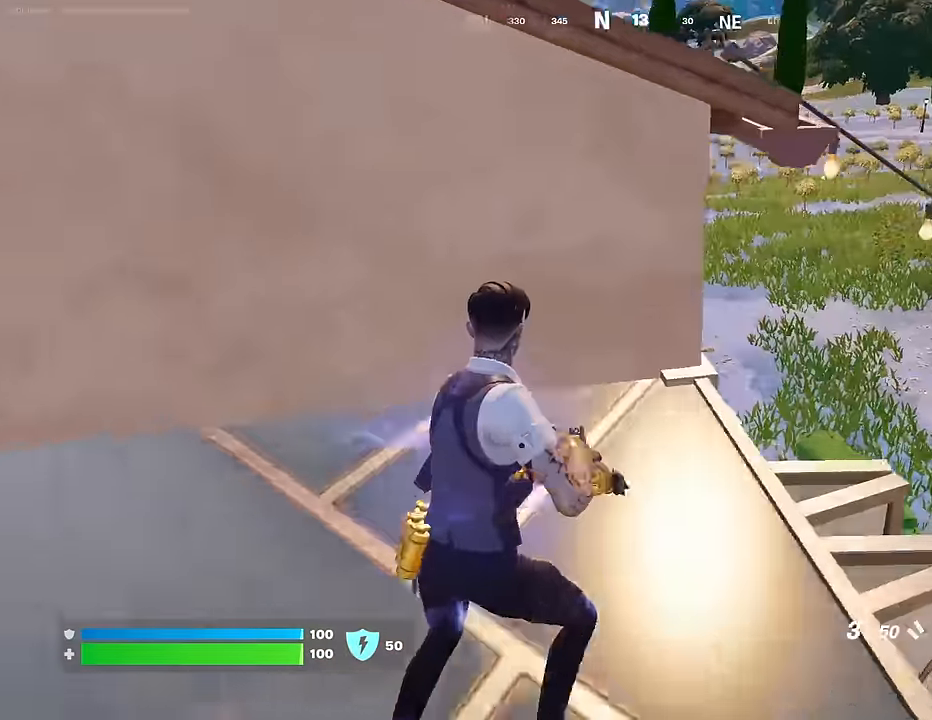
{"buttons": [], "left_stick": "up-left", "right_stick": "center", "events": [[33, "right_stick", "center"], [83, "left_stick", "down-right"], [167, "SQUARE", "down"], [233, "SQUARE", "up"], [267, "left_stick", "down-left"], [317, "SQUARE", "down"], [333, "left_stick", "up-left"], [367, "SQUARE", "up"]]}
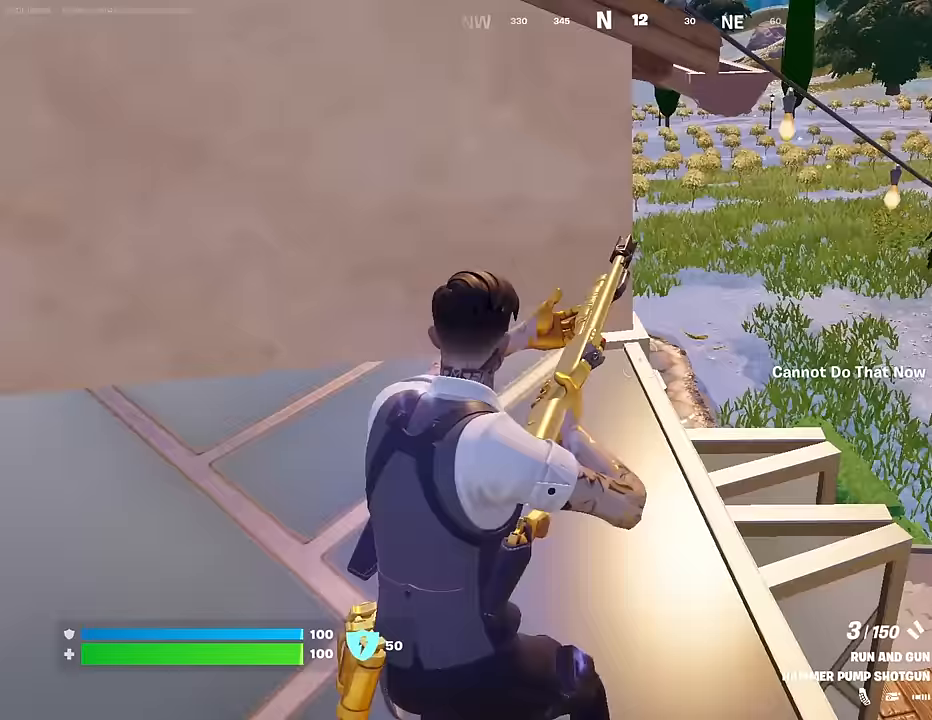
{"buttons": [], "left_stick": "up", "right_stick": "center", "events": [[17, "CROSS", "down"], [83, "CROSS", "up"], [100, "right_stick", "left"], [117, "left_stick", "up"], [150, "right_stick", "center"]]}
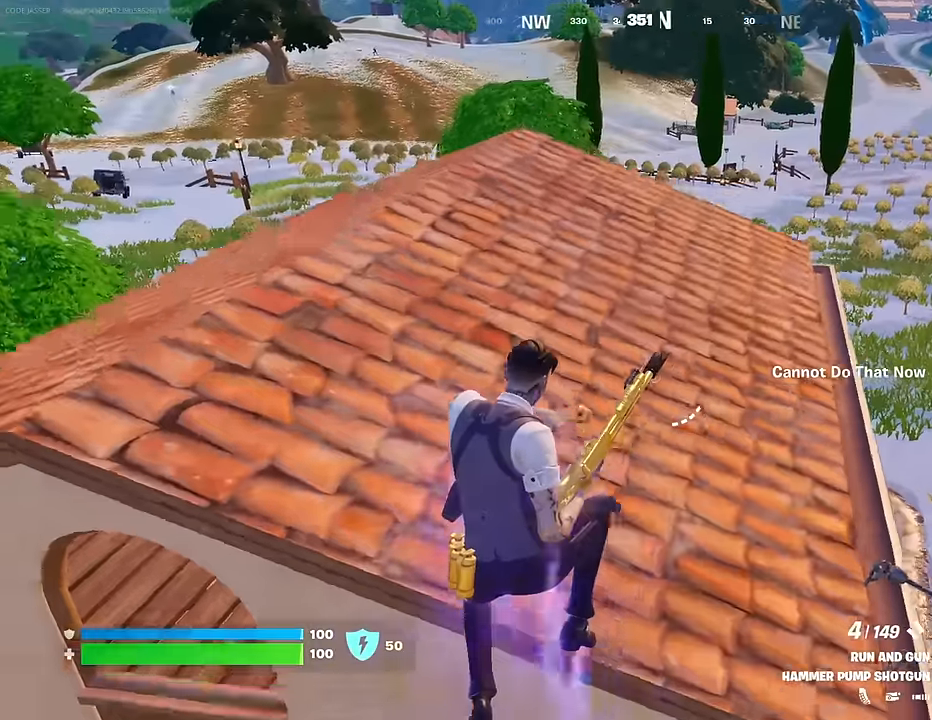
{"buttons": [], "left_stick": "up-right", "right_stick": "center", "events": [[200, "right_stick", "left"], [233, "left_stick", "up-right"], [350, "right_stick", "center"]]}
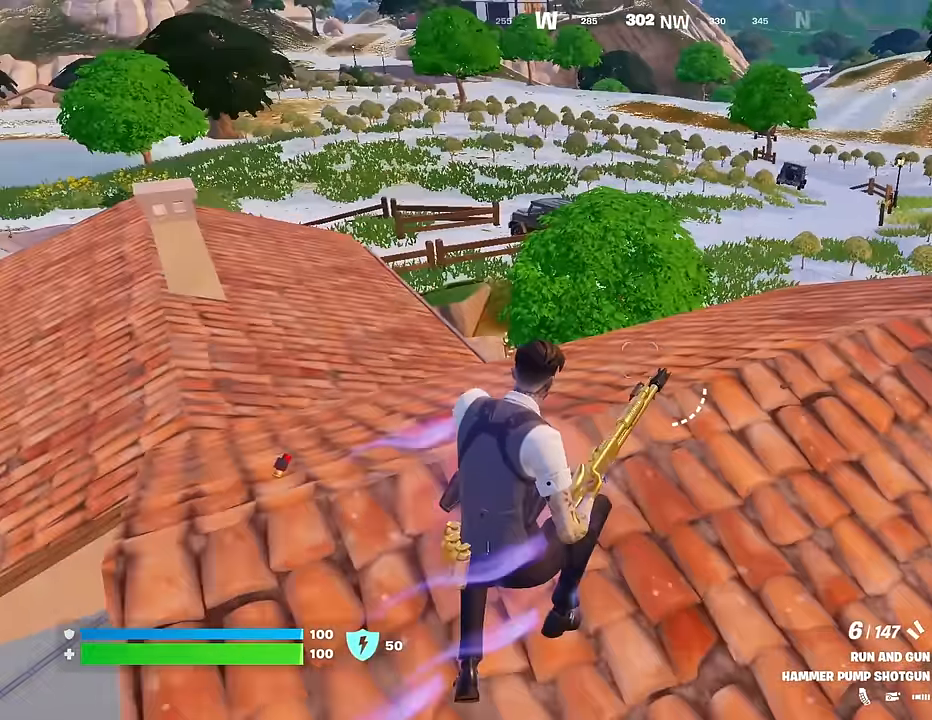
{"buttons": [], "left_stick": "up-right", "right_stick": "center", "events": []}
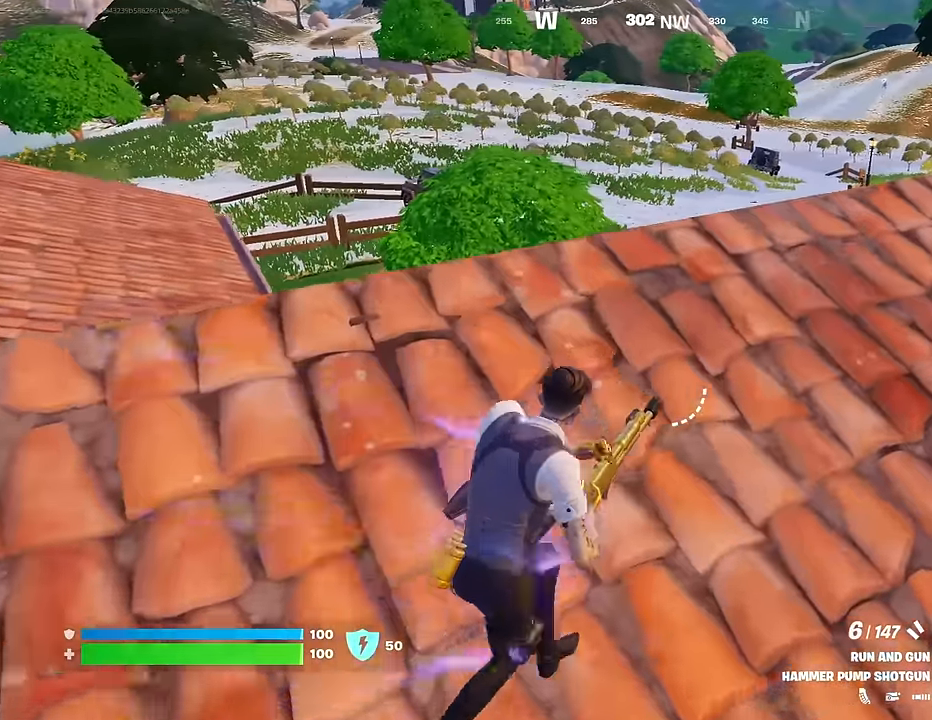
{"buttons": [], "left_stick": "up", "right_stick": "center", "events": [[267, "right_stick", "left"], [367, "left_stick", "up"], [383, "right_stick", "center"]]}
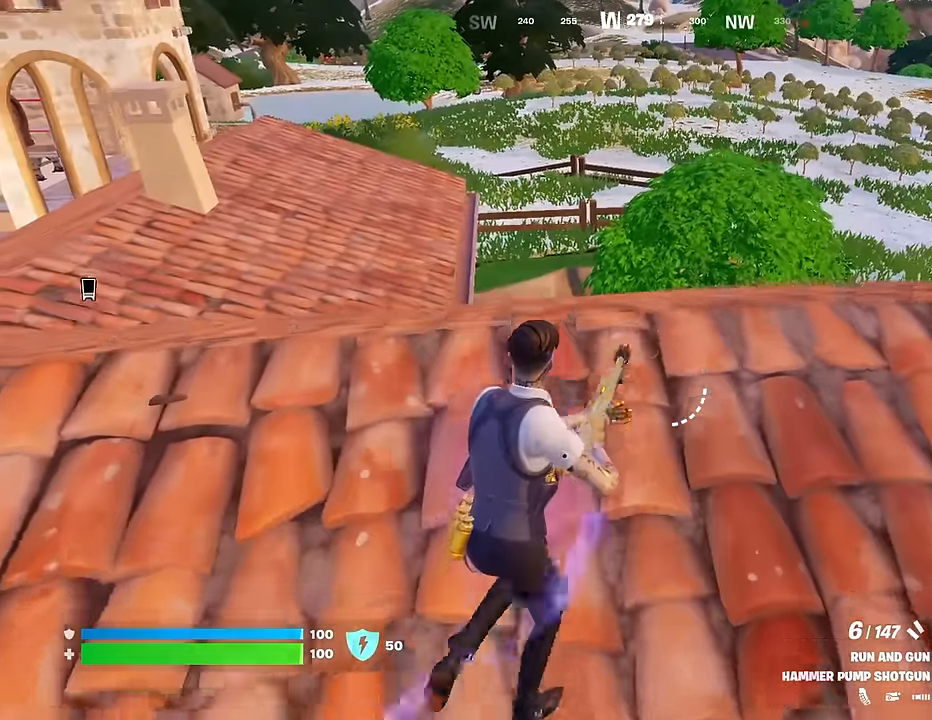
{"buttons": ["R1"], "left_stick": "up-left", "right_stick": "center", "events": [[67, "left_stick", "up-left"], [167, "L3", "down"], [283, "L3", "up"], [383, "right_stick", "up-right"], [417, "R1", "down"], [450, "right_stick", "center"]]}
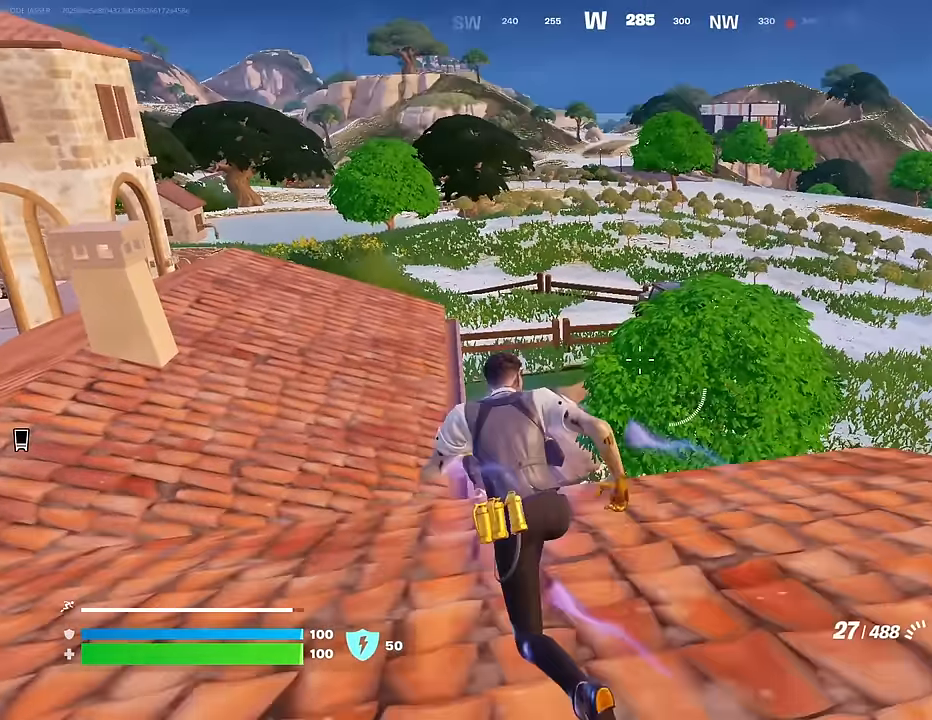
{"buttons": [], "left_stick": "up-left", "right_stick": "center", "events": [[33, "R1", "up"]]}
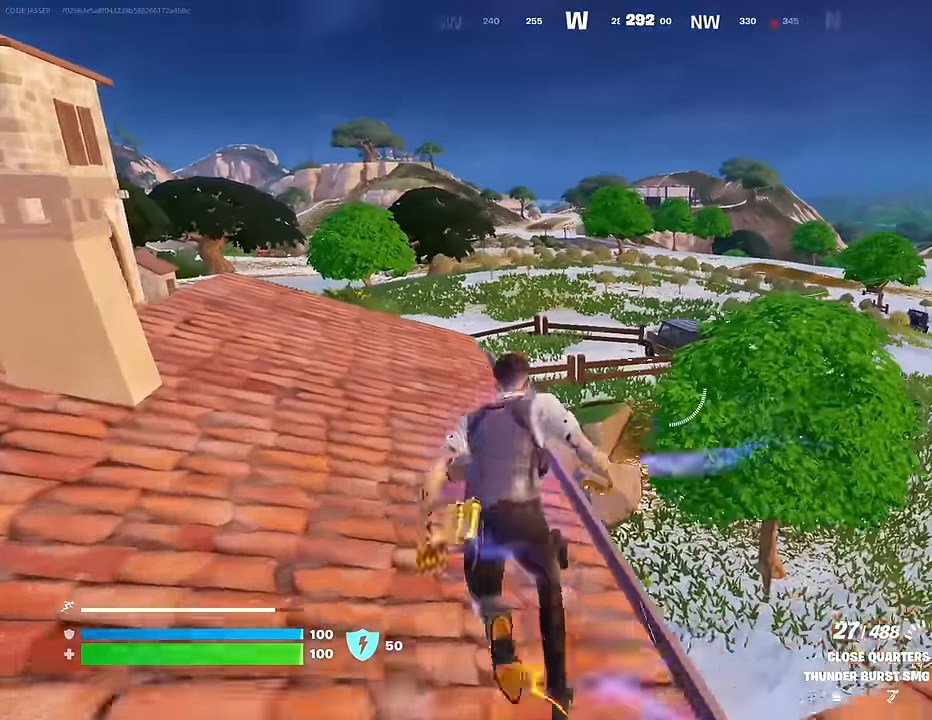
{"buttons": ["L2"], "left_stick": "up-left", "right_stick": "up-right", "events": [[183, "L2", "down"], [467, "right_stick", "up-right"]]}
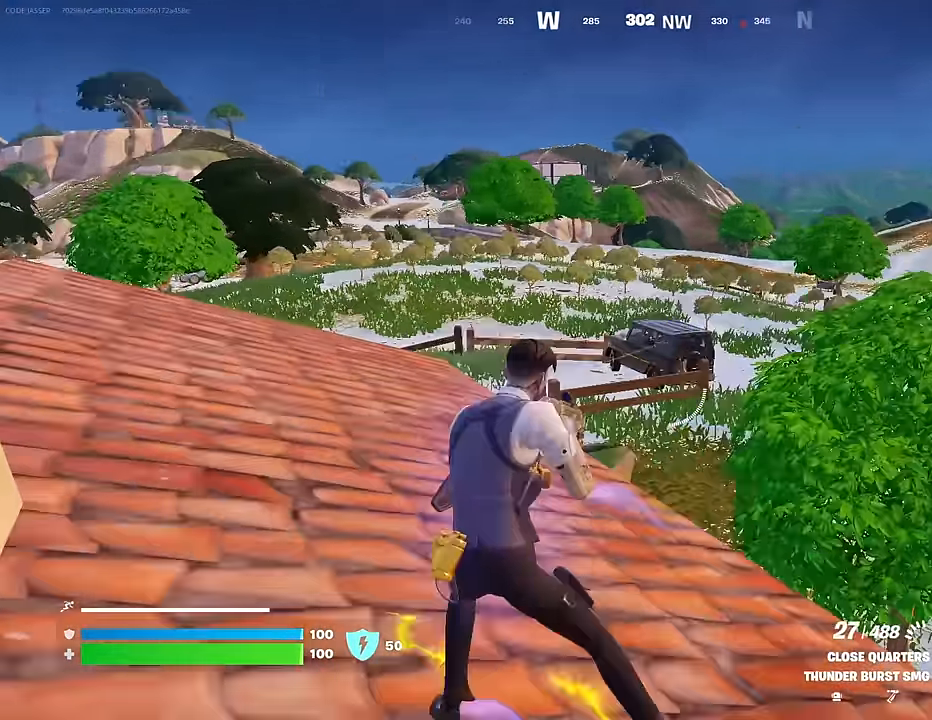
{"buttons": ["L2", "R2"], "left_stick": "up", "right_stick": "up-left", "events": [[67, "right_stick", "center"], [133, "right_stick", "left"], [233, "R2", "down"], [233, "right_stick", "up-right"], [250, "left_stick", "up-right"], [333, "right_stick", "center"], [450, "left_stick", "up"], [483, "right_stick", "up-left"]]}
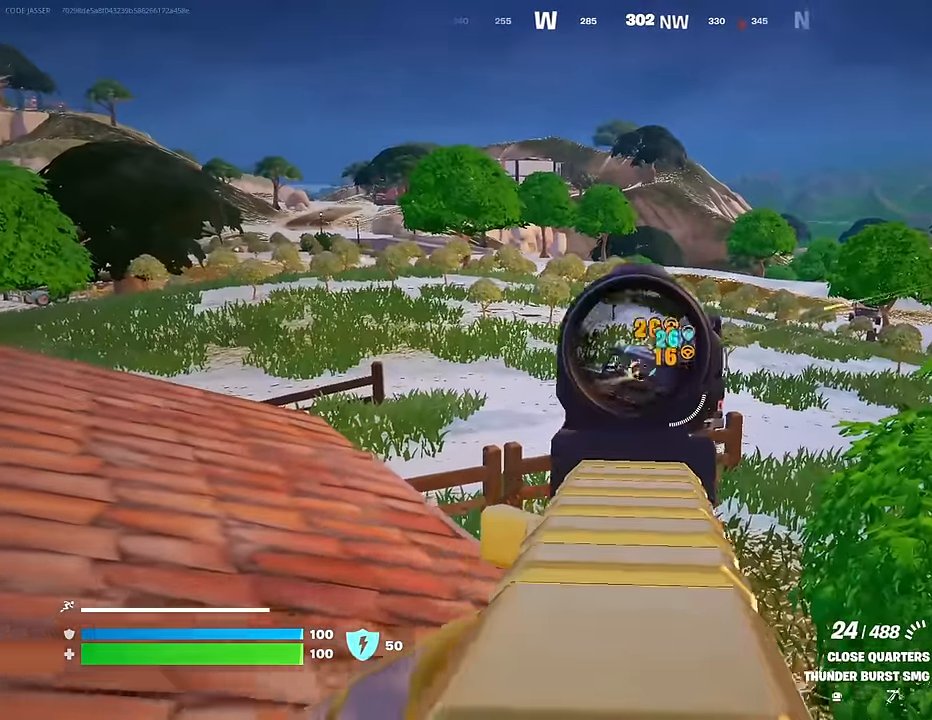
{"buttons": ["L2", "R2"], "left_stick": "up", "right_stick": "center", "events": [[133, "right_stick", "down-left"], [233, "right_stick", "up-left"], [350, "right_stick", "center"], [400, "right_stick", "down-right"], [483, "right_stick", "center"]]}
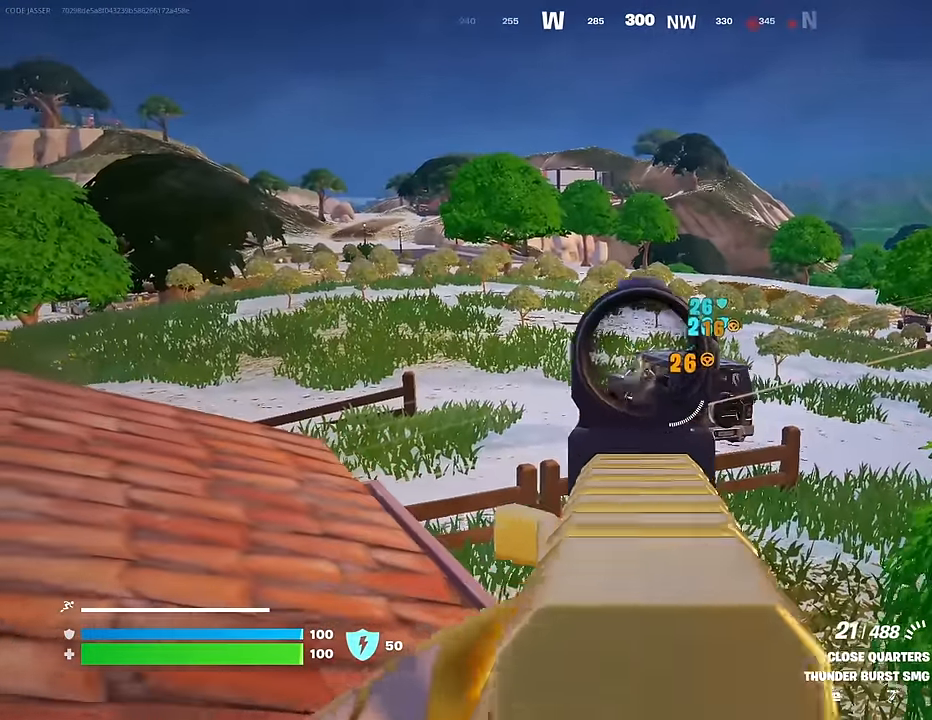
{"buttons": ["L2", "R2"], "left_stick": "up-left", "right_stick": "up", "events": [[50, "right_stick", "down"], [167, "right_stick", "center"], [217, "right_stick", "up-left"], [233, "left_stick", "up-left"], [383, "right_stick", "center"], [450, "right_stick", "up"]]}
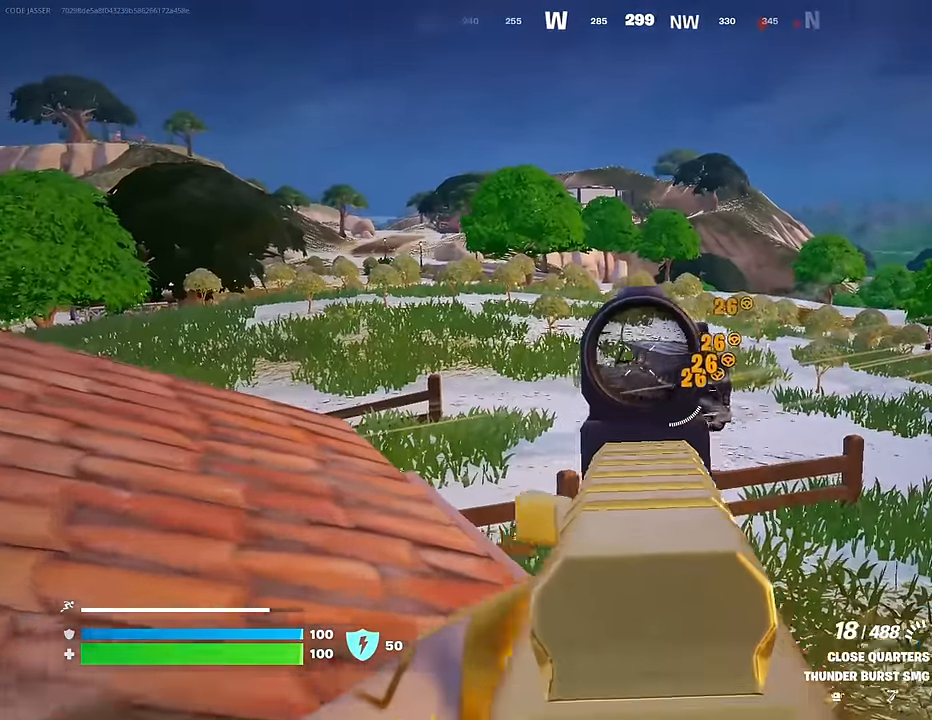
{"buttons": ["L2", "R2"], "left_stick": "up-left", "right_stick": "center", "events": [[50, "R3", "down"], [50, "right_stick", "center"], [133, "R3", "up"], [150, "left_stick", "up"], [167, "right_stick", "left"], [450, "left_stick", "up-left"], [450, "right_stick", "center"]]}
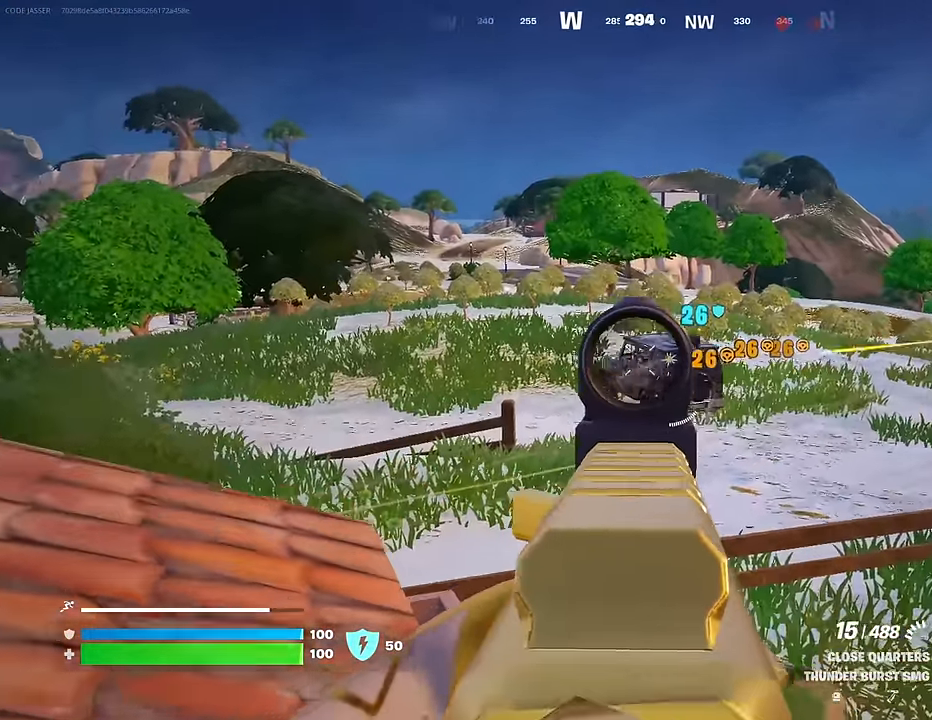
{"buttons": ["L2", "R2"], "left_stick": "up-right", "right_stick": "left", "events": [[33, "right_stick", "left"], [117, "right_stick", "up-left"], [267, "right_stick", "center"], [383, "right_stick", "left"], [483, "left_stick", "up-right"]]}
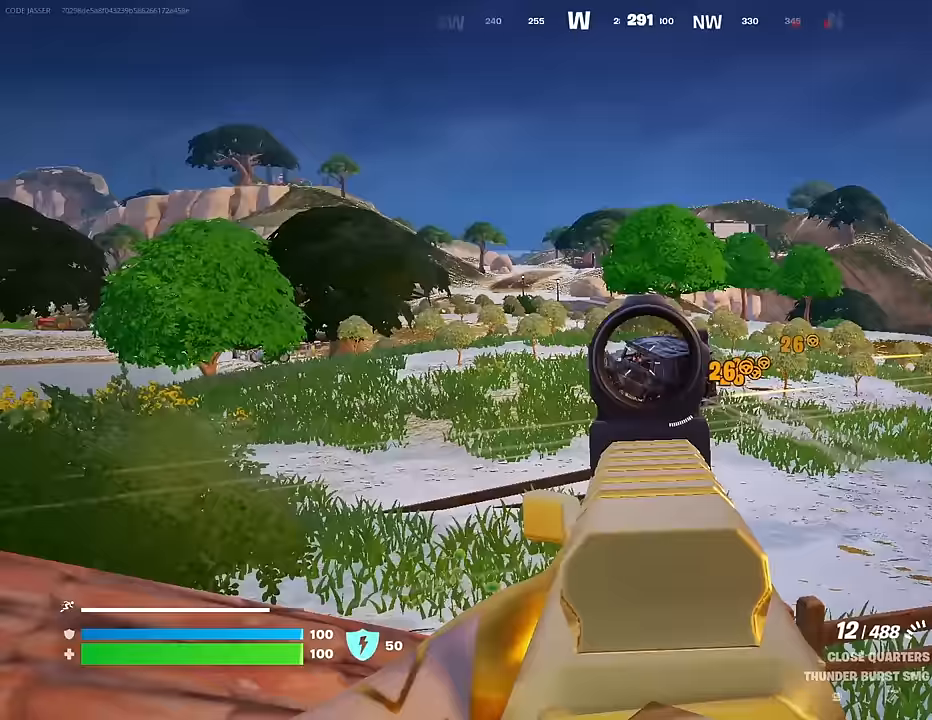
{"buttons": ["L2", "R2"], "left_stick": "down", "right_stick": "left", "events": [[67, "right_stick", "up-left"], [250, "left_stick", "down-right"], [333, "right_stick", "center"], [450, "right_stick", "left"], [483, "left_stick", "down"]]}
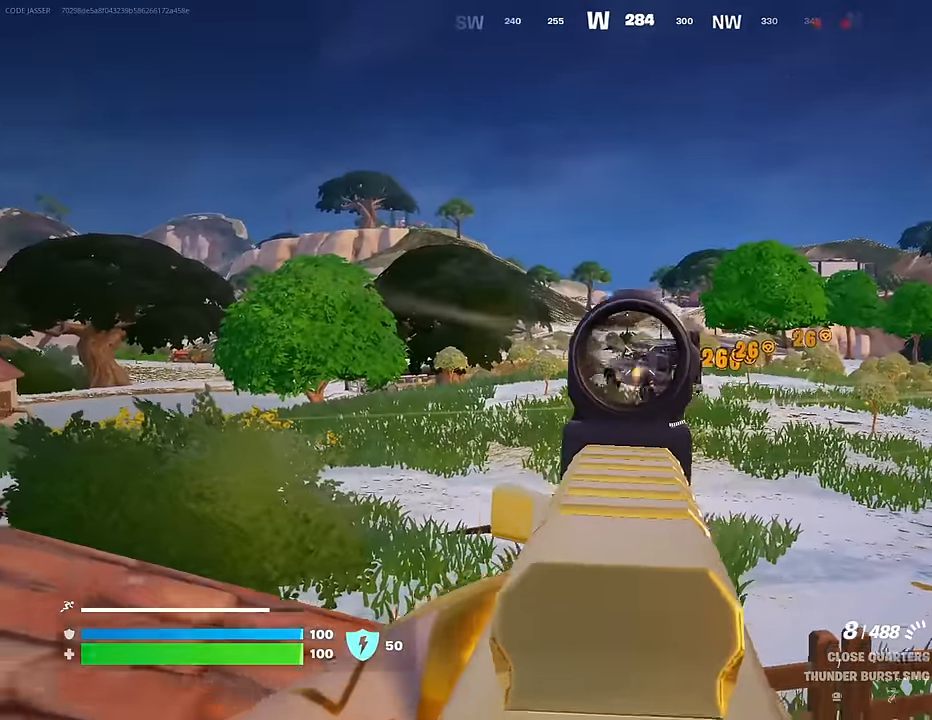
{"buttons": ["L2", "R2"], "left_stick": "up-left", "right_stick": "left", "events": [[100, "left_stick", "down-left"], [317, "right_stick", "center"], [333, "left_stick", "up-left"], [483, "right_stick", "left"]]}
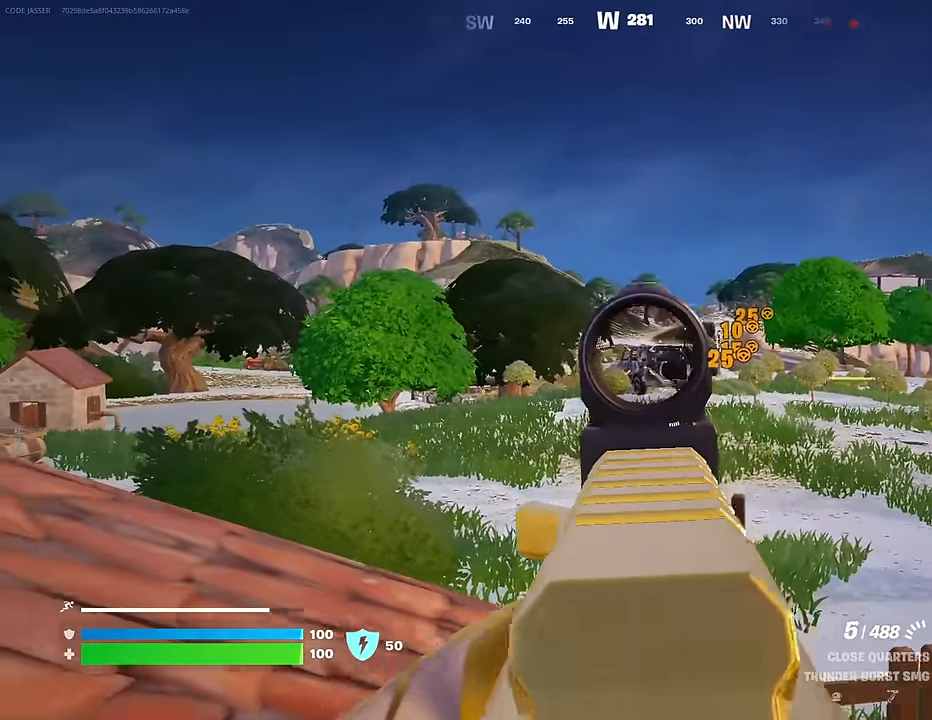
{"buttons": ["L2", "R2"], "left_stick": "up", "right_stick": "center", "events": [[133, "right_stick", "center"], [217, "right_stick", "down"], [283, "left_stick", "up"], [417, "right_stick", "center"]]}
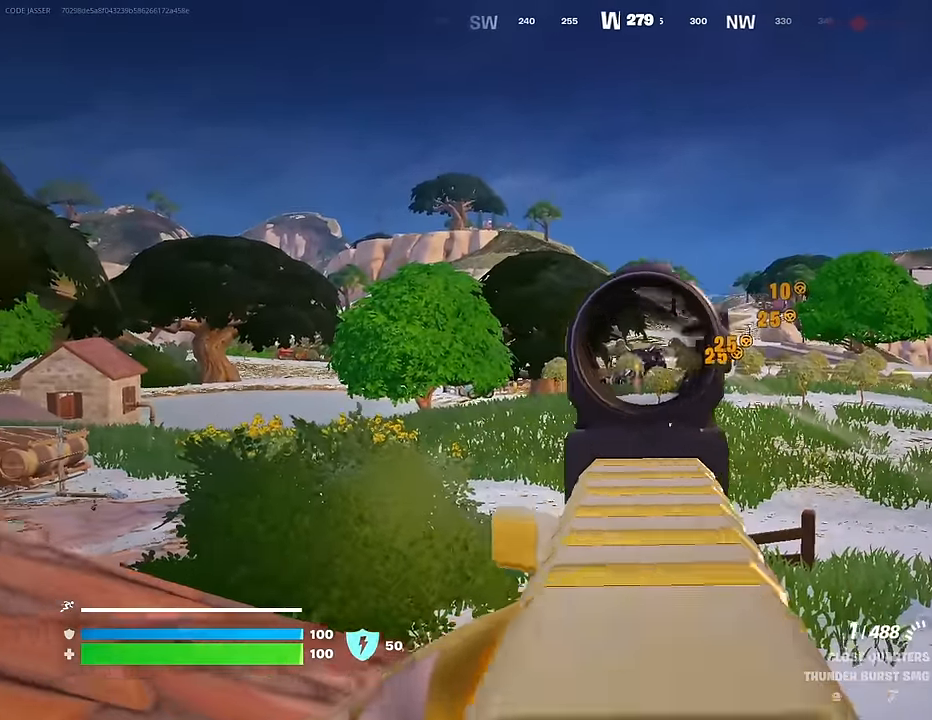
{"buttons": [], "left_stick": "left", "right_stick": "left", "events": [[33, "right_stick", "down"], [133, "L2", "up"], [183, "right_stick", "center"], [200, "R2", "up"], [200, "SQUARE", "down"], [200, "left_stick", "right"], [267, "SQUARE", "up"], [267, "left_stick", "down"], [267, "right_stick", "left"], [467, "left_stick", "left"]]}
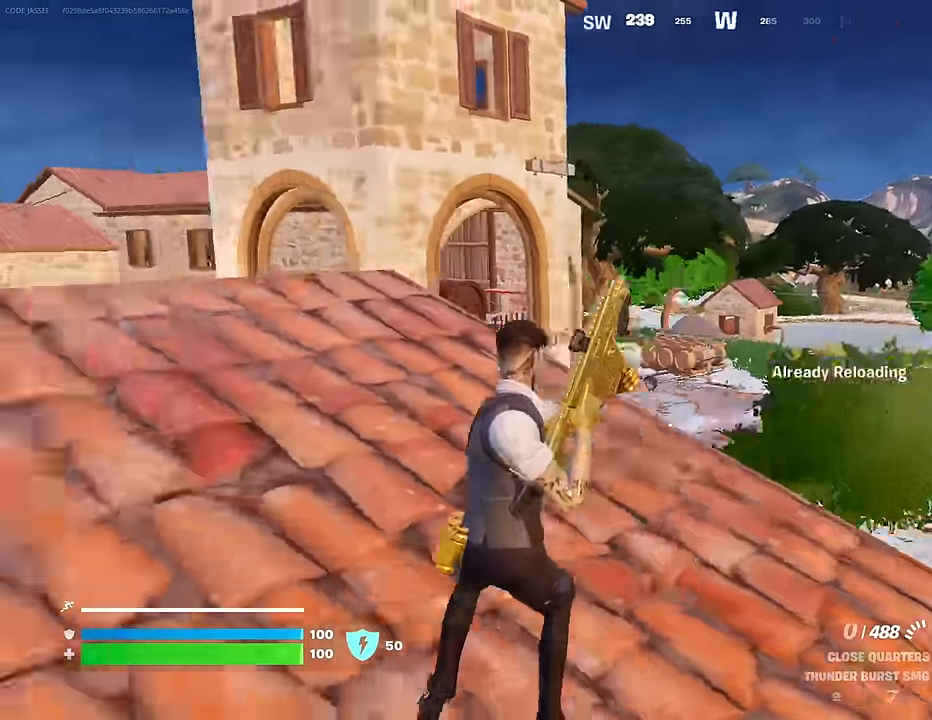
{"buttons": [], "left_stick": "down-left", "right_stick": "center", "events": [[100, "right_stick", "center"], [383, "right_stick", "left"], [467, "left_stick", "down-left"], [467, "right_stick", "center"]]}
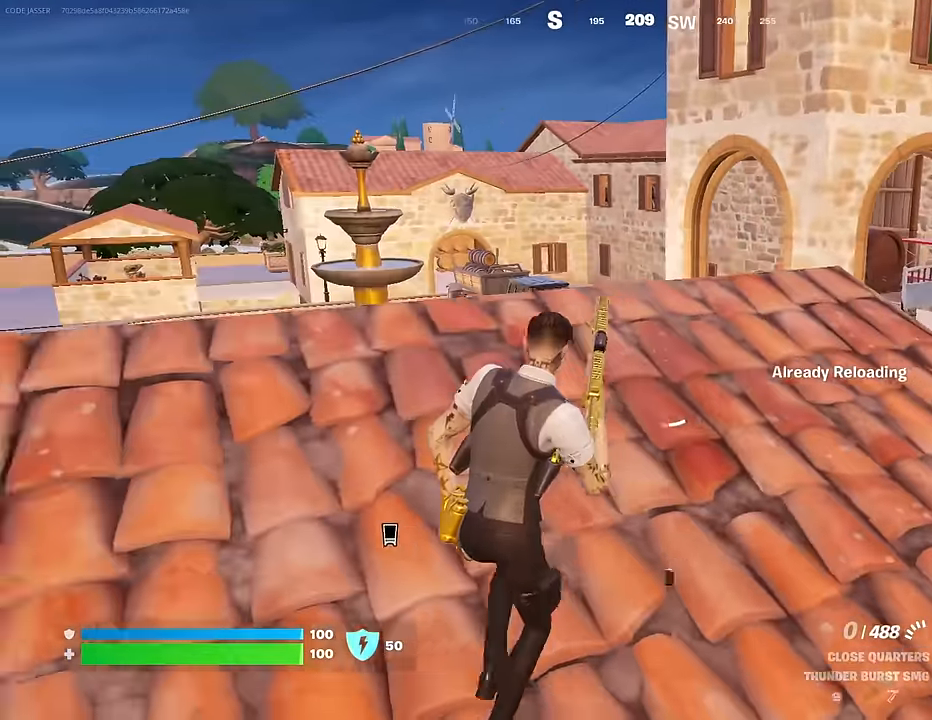
{"buttons": [], "left_stick": "up-right", "right_stick": "right", "events": [[150, "left_stick", "down"], [367, "left_stick", "right"], [367, "right_stick", "right"], [417, "left_stick", "up-right"]]}
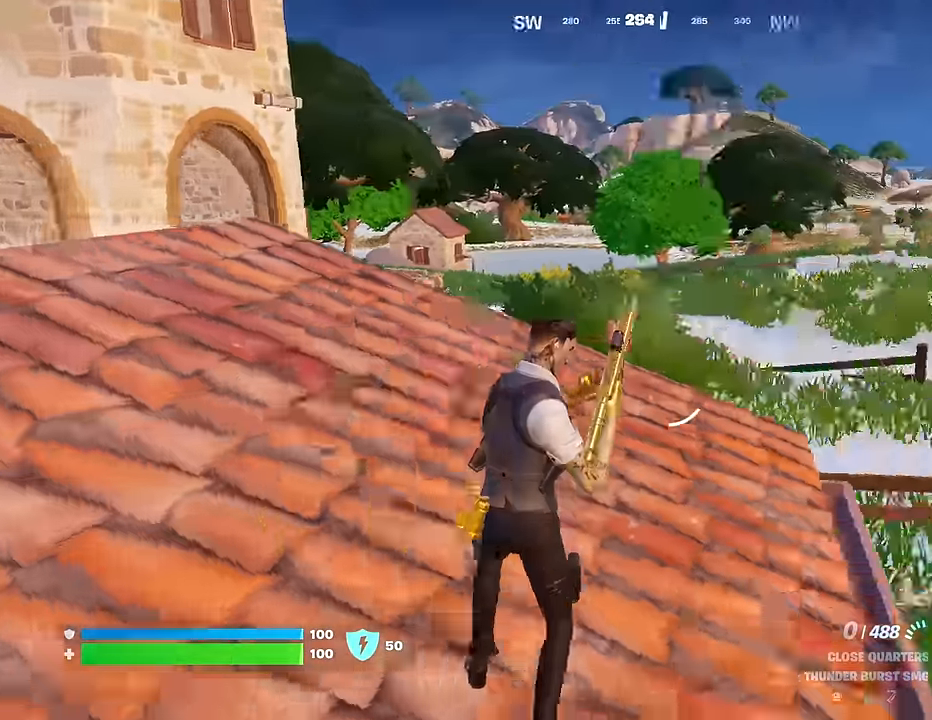
{"buttons": [], "left_stick": "up-left", "right_stick": "left", "events": [[117, "right_stick", "center"], [283, "left_stick", "up-left"], [483, "right_stick", "left"]]}